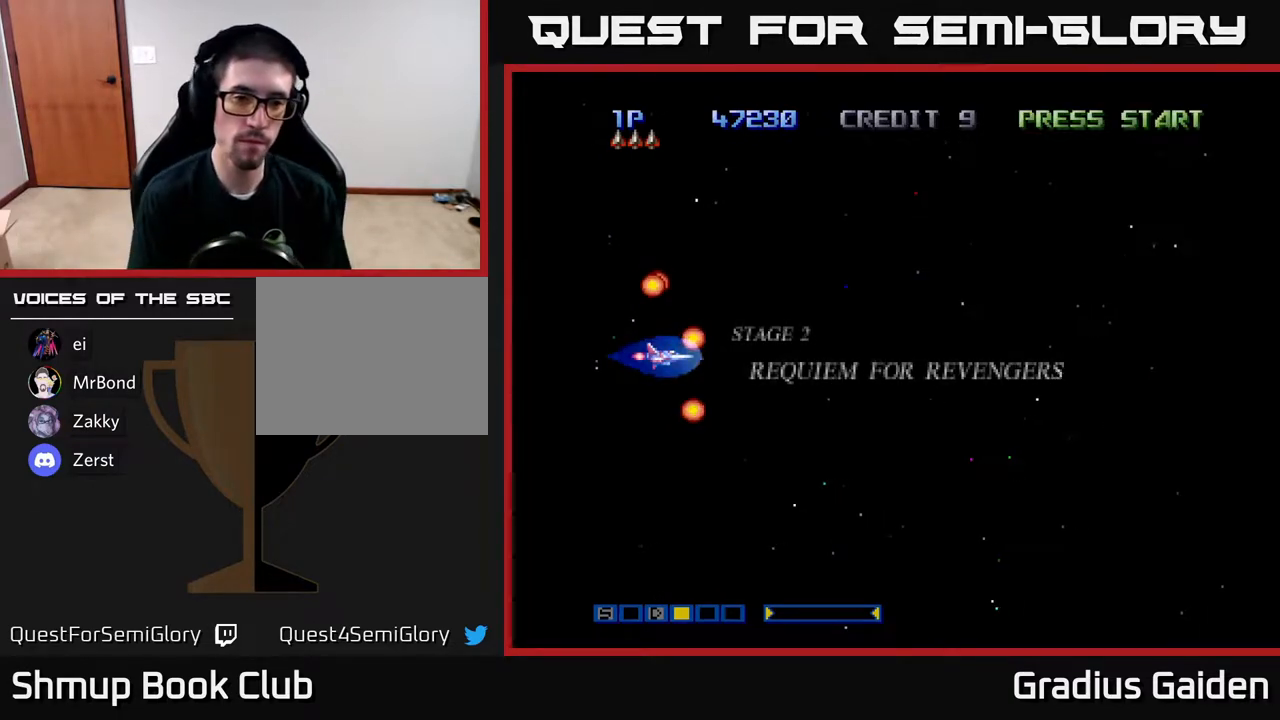
Gameplay with a controller (Xbox layout); each line is a JSON object with the inputs held at the frame after it. "events" lists button and stick changes between this image and that frame as [ms after this image, input, new state], when the widget could be followed in between. Not read: left_stick right_stick.
{"buttons": ["DPAD_RIGHT"], "events": [[100, "R2", "down"], [317, "R2", "up"], [483, "DPAD_RIGHT", "down"]]}
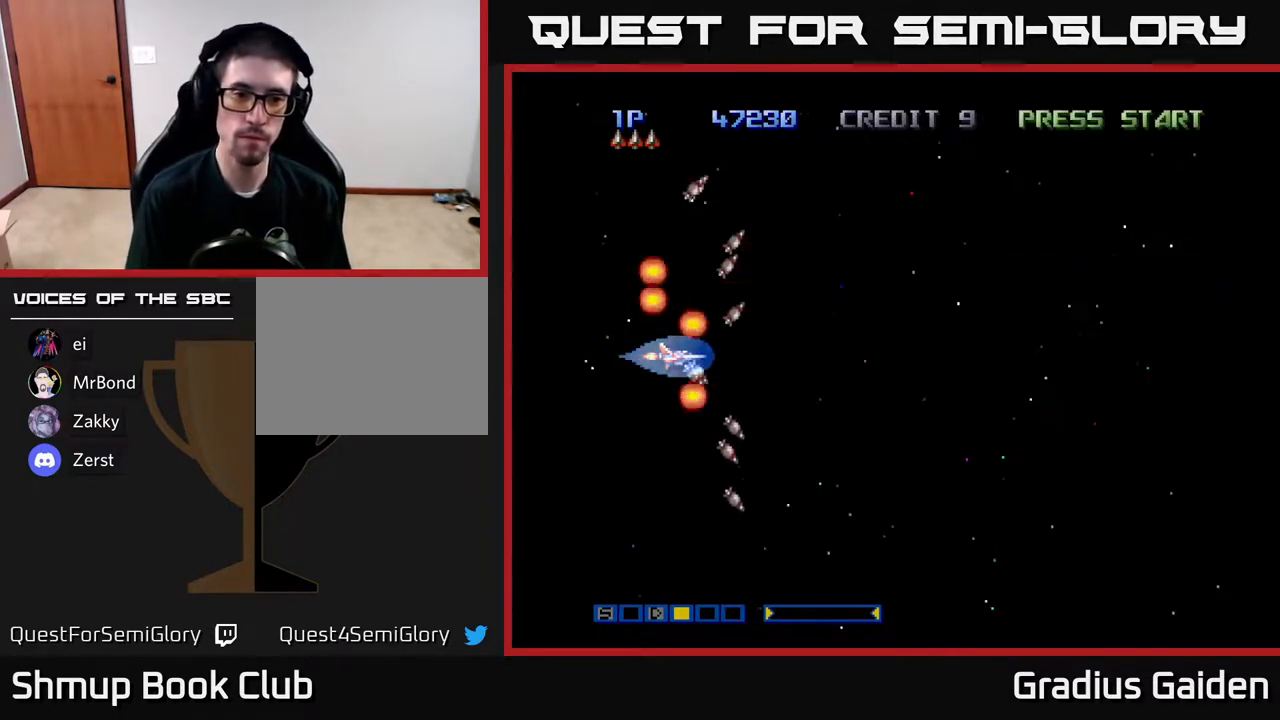
{"buttons": ["R2", "DPAD_RIGHT"], "events": [[250, "DPAD_RIGHT", "up"], [250, "DPAD_UP", "down"], [433, "DPAD_RIGHT", "down"], [450, "DPAD_UP", "up"], [483, "R2", "down"]]}
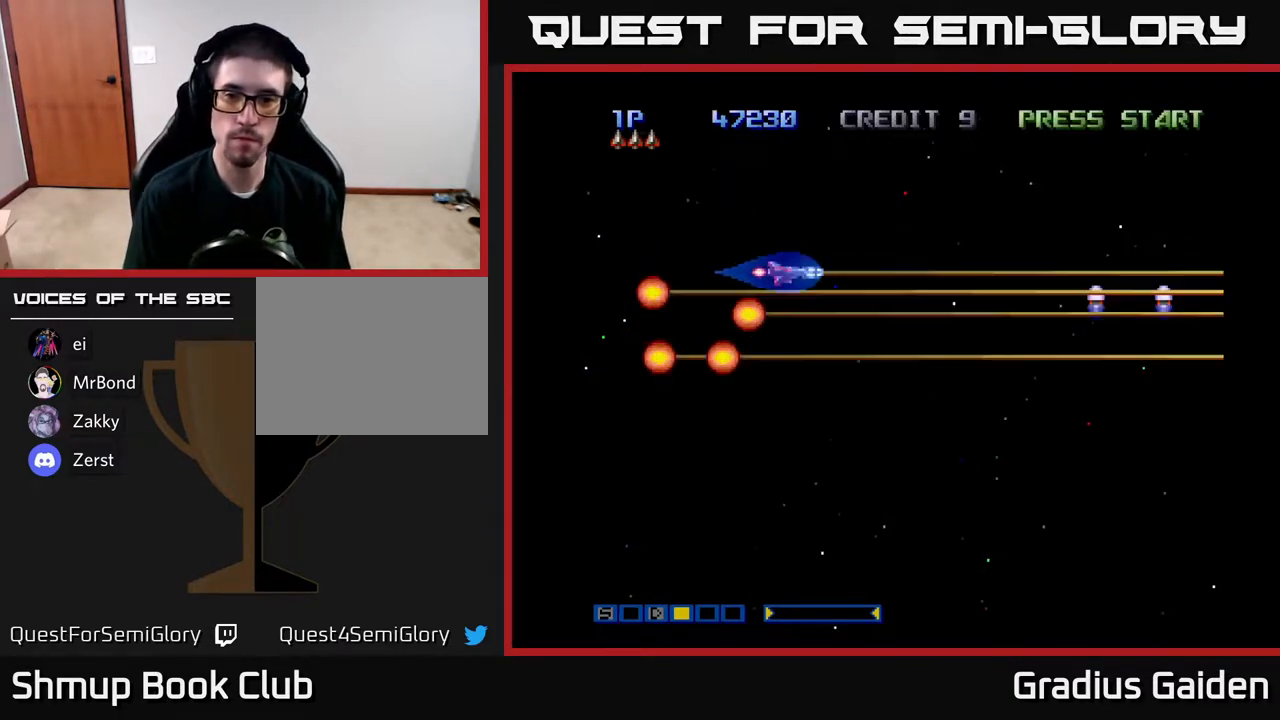
{"buttons": ["DPAD_RIGHT"], "events": [[83, "DPAD_DOWN", "down"], [167, "R2", "up"], [217, "DPAD_RIGHT", "up"], [267, "DPAD_RIGHT", "down"], [283, "DPAD_DOWN", "up"], [283, "DPAD_RIGHT", "up"], [467, "DPAD_RIGHT", "down"]]}
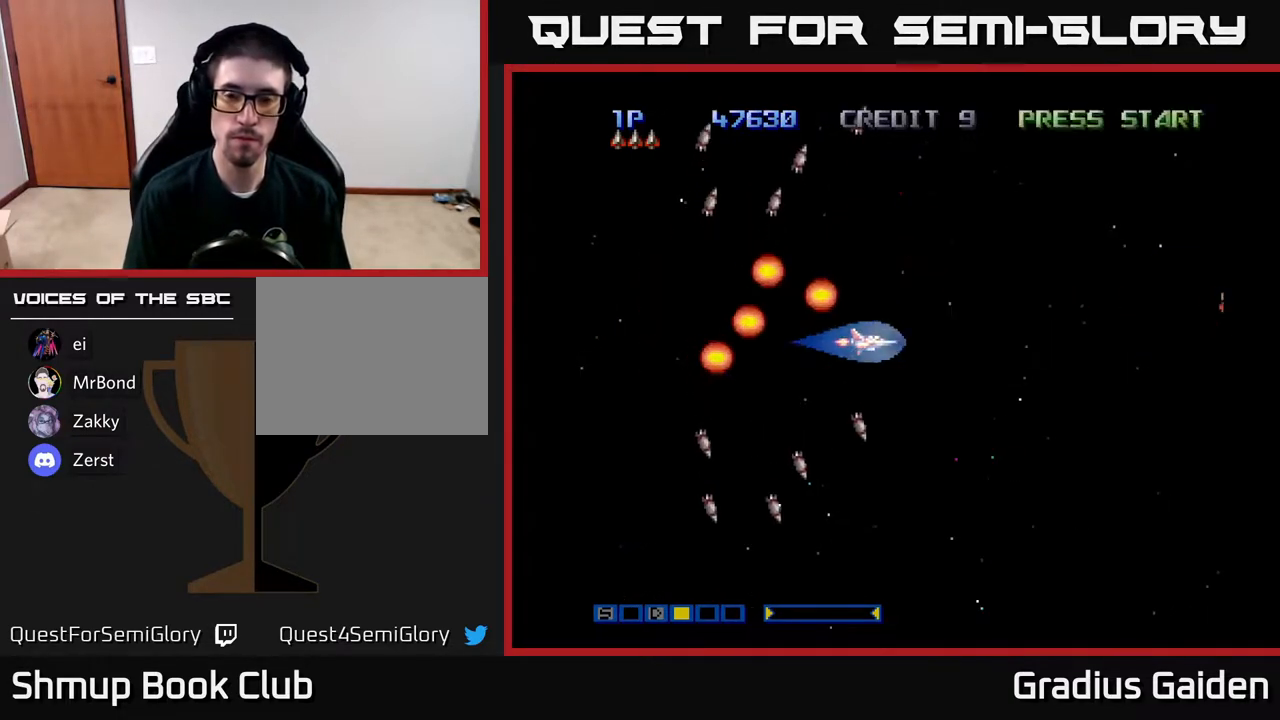
{"buttons": ["DPAD_LEFT"], "events": [[150, "DPAD_RIGHT", "up"], [183, "DPAD_LEFT", "down"], [183, "R2", "down"], [317, "R2", "up"], [367, "DPAD_UP", "down"], [500, "DPAD_UP", "up"]]}
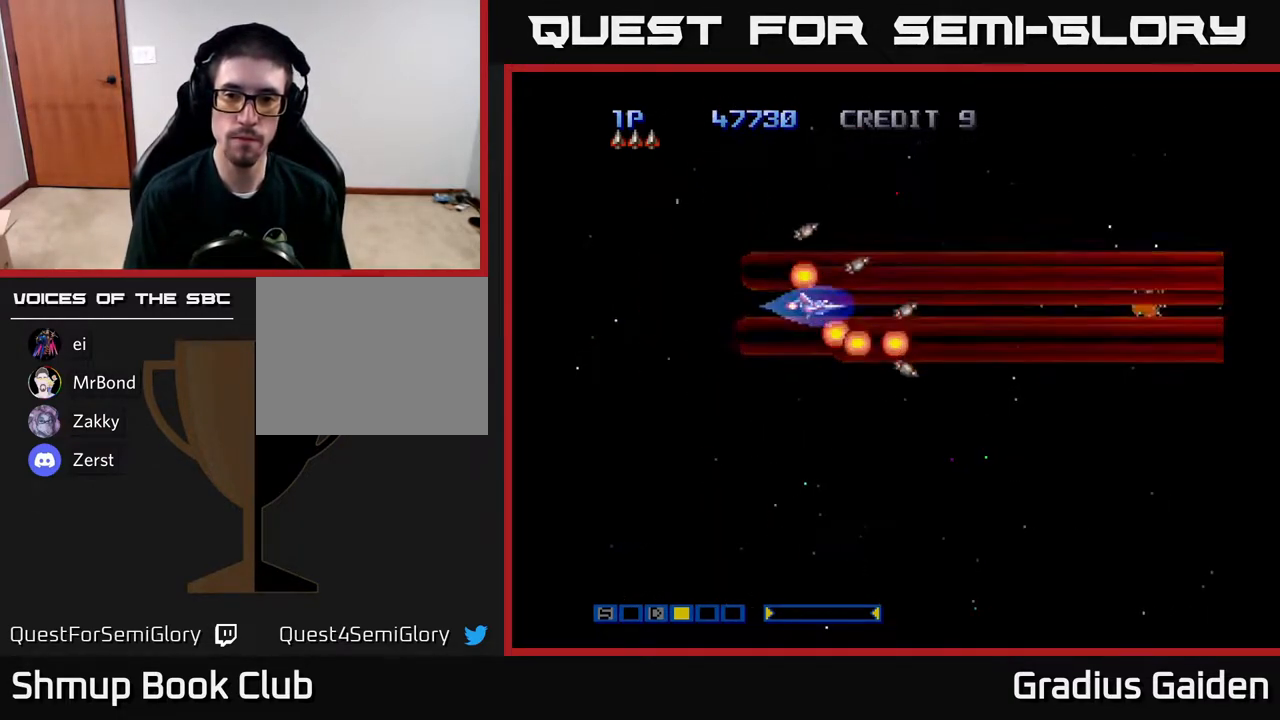
{"buttons": [], "events": [[267, "DPAD_LEFT", "up"], [300, "R2", "down"], [500, "R2", "up"]]}
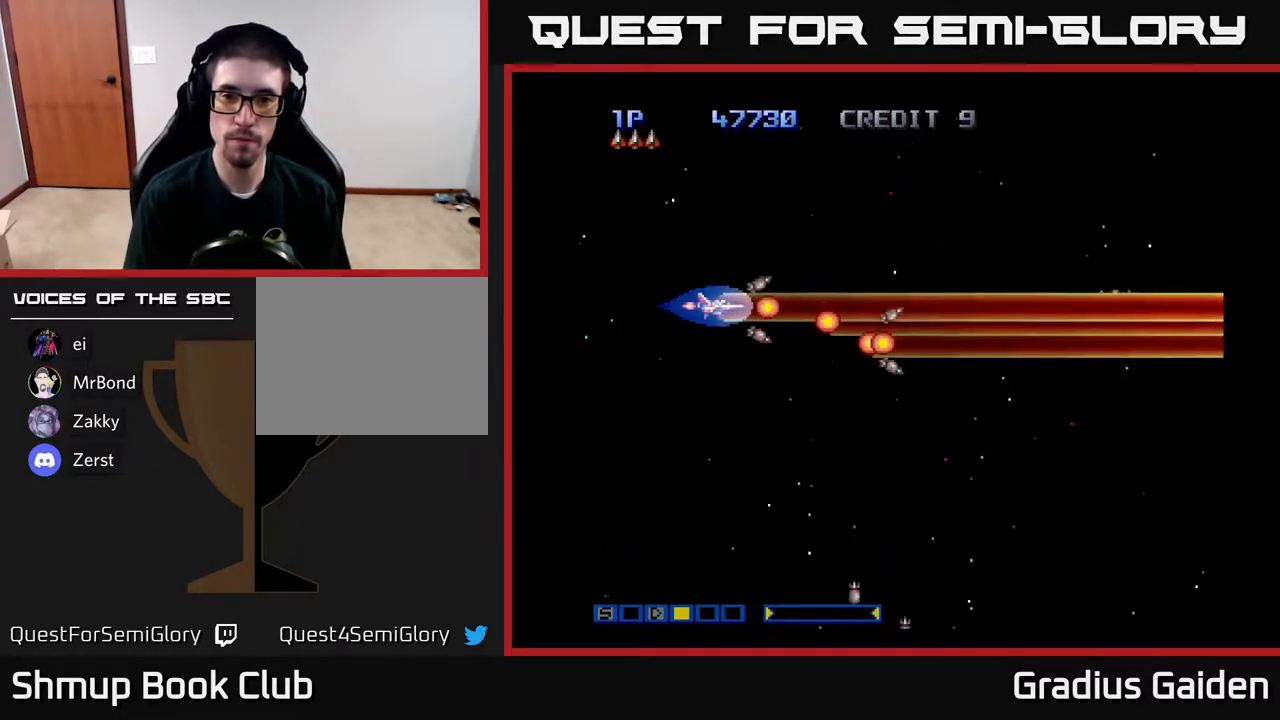
{"buttons": ["R2", "DPAD_RIGHT"], "events": [[283, "DPAD_UP", "down"], [400, "DPAD_RIGHT", "down"], [433, "DPAD_UP", "up"], [483, "R2", "down"]]}
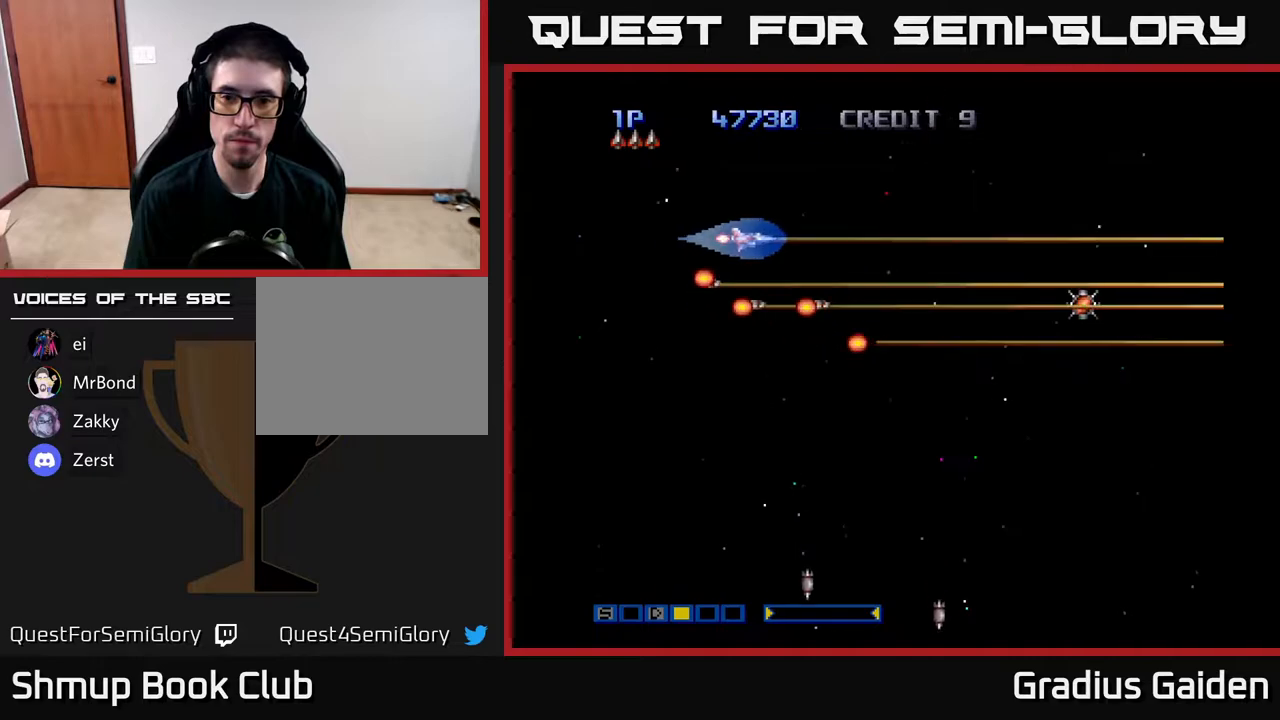
{"buttons": ["DPAD_DOWN"], "events": [[100, "DPAD_RIGHT", "up"], [117, "R2", "up"], [350, "DPAD_DOWN", "down"]]}
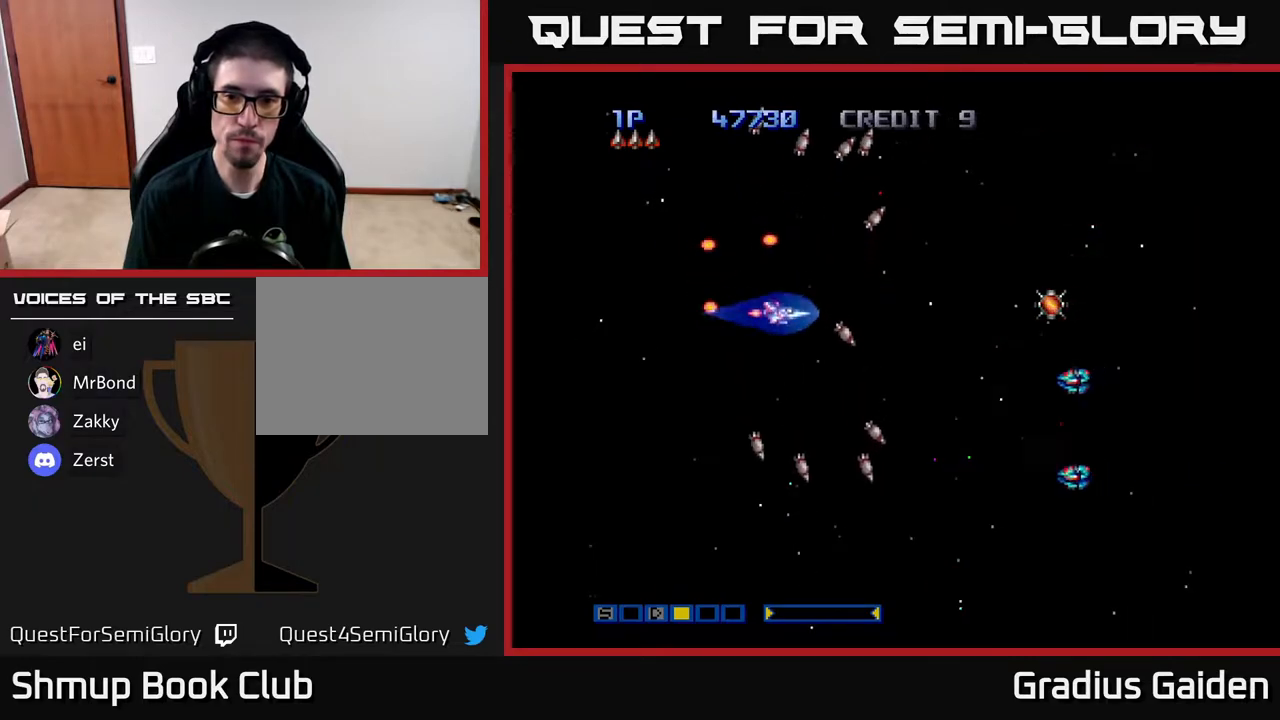
{"buttons": ["R2", "DPAD_DOWN"], "events": [[467, "R2", "down"]]}
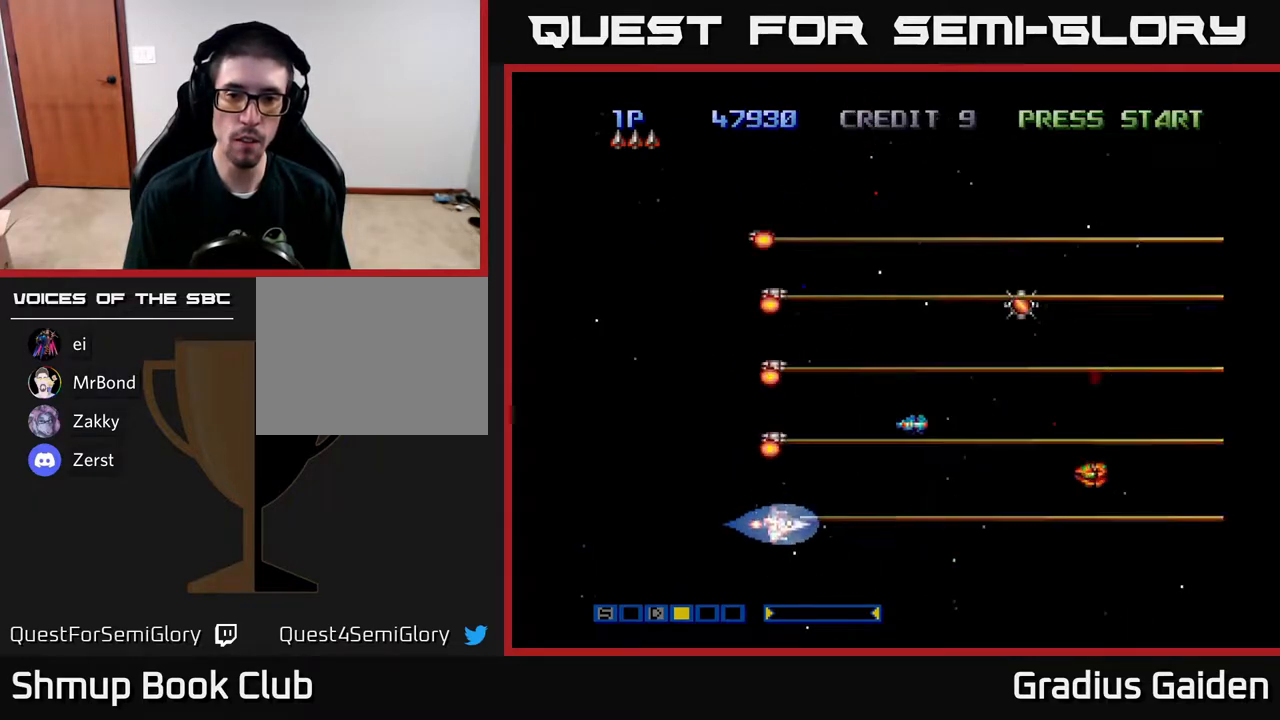
{"buttons": ["DPAD_UP"], "events": [[17, "DPAD_LEFT", "down"], [83, "DPAD_DOWN", "up"], [83, "R2", "up"], [150, "R2", "down"], [217, "DPAD_UP", "down"], [250, "R2", "up"], [283, "DPAD_LEFT", "up"], [367, "R2", "down"], [467, "R2", "up"]]}
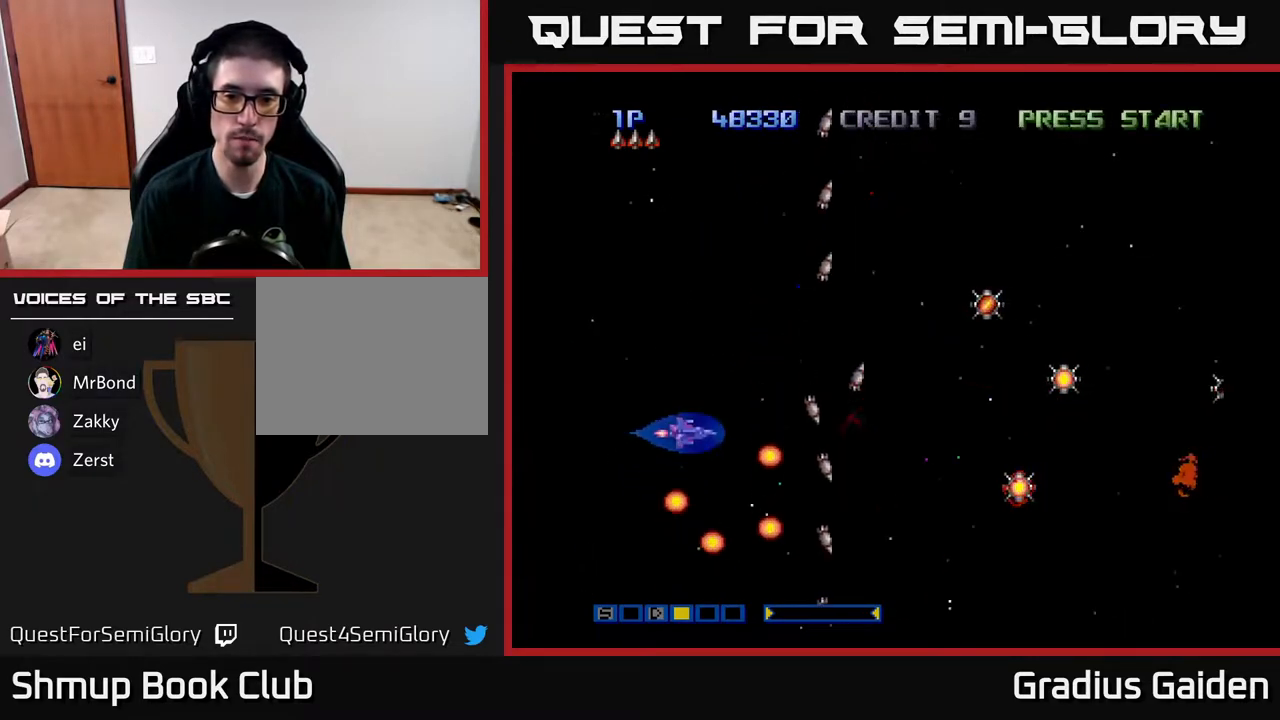
{"buttons": ["R2"], "events": [[467, "DPAD_UP", "up"], [467, "R2", "down"]]}
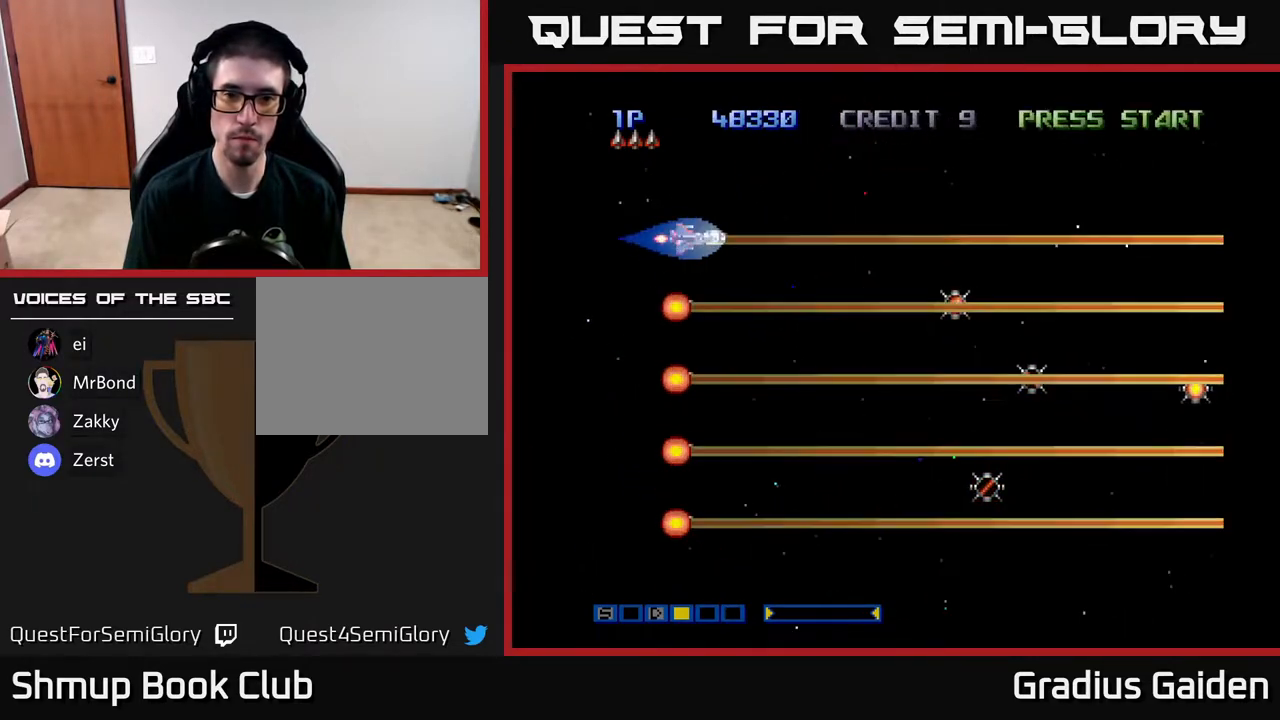
{"buttons": [], "events": [[100, "R2", "up"]]}
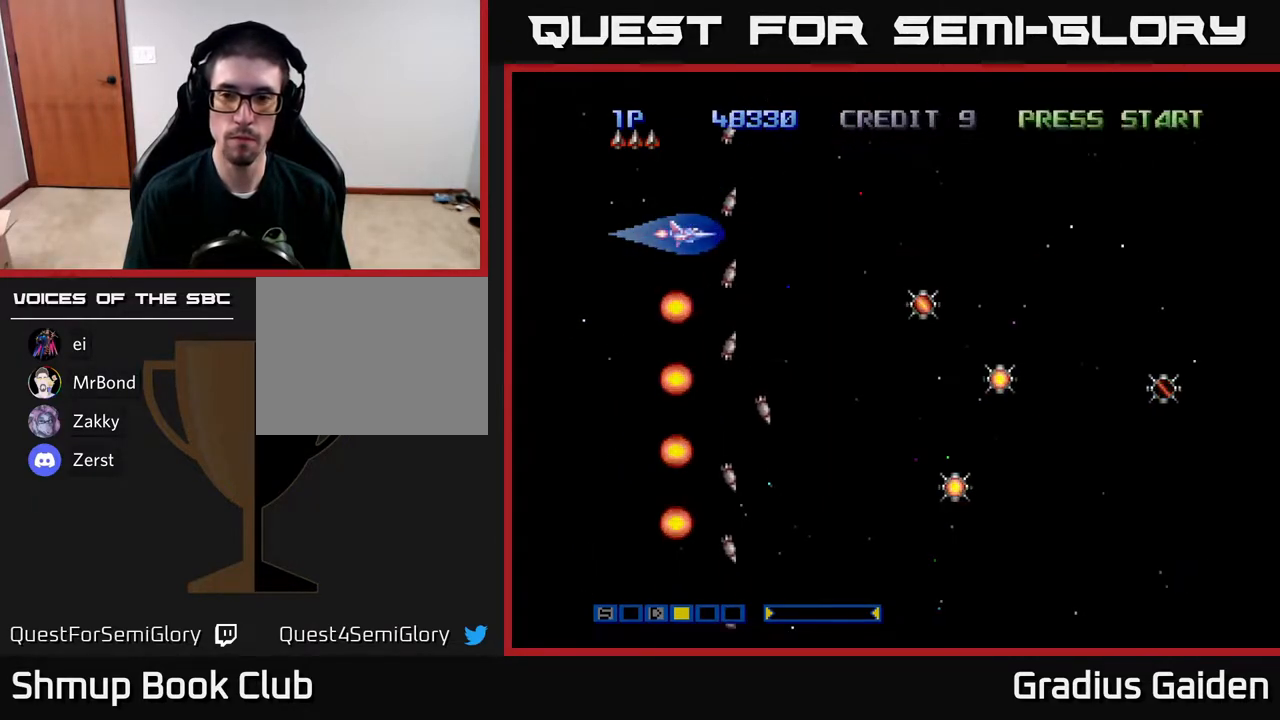
{"buttons": [], "events": [[67, "R2", "down"], [267, "R2", "up"]]}
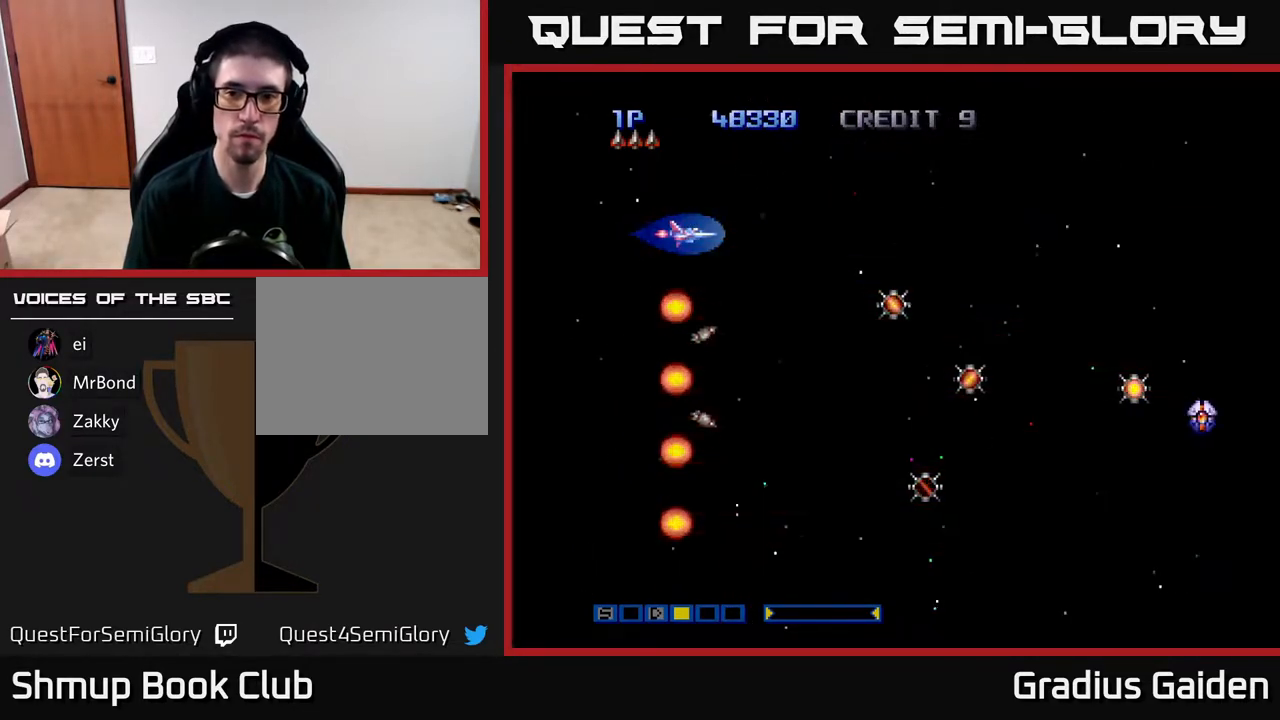
{"buttons": [], "events": [[150, "R2", "down"], [367, "R2", "up"]]}
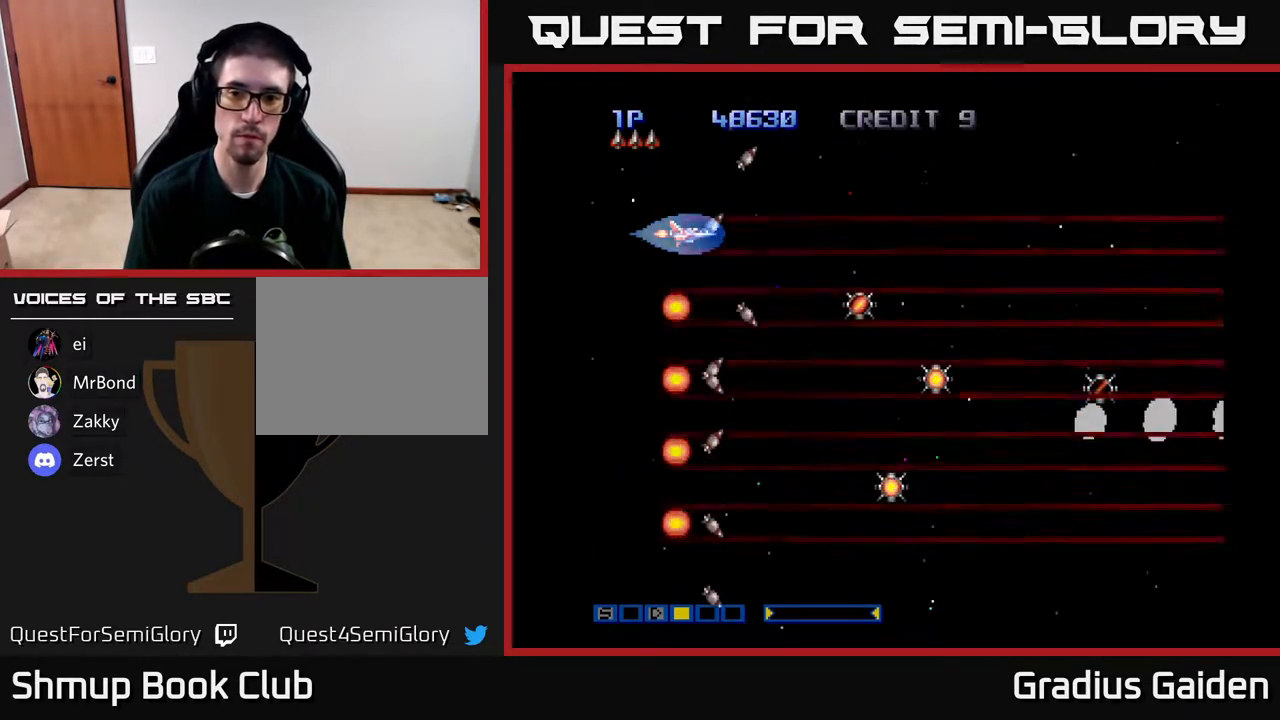
{"buttons": [], "events": [[283, "R2", "down"], [500, "R2", "up"]]}
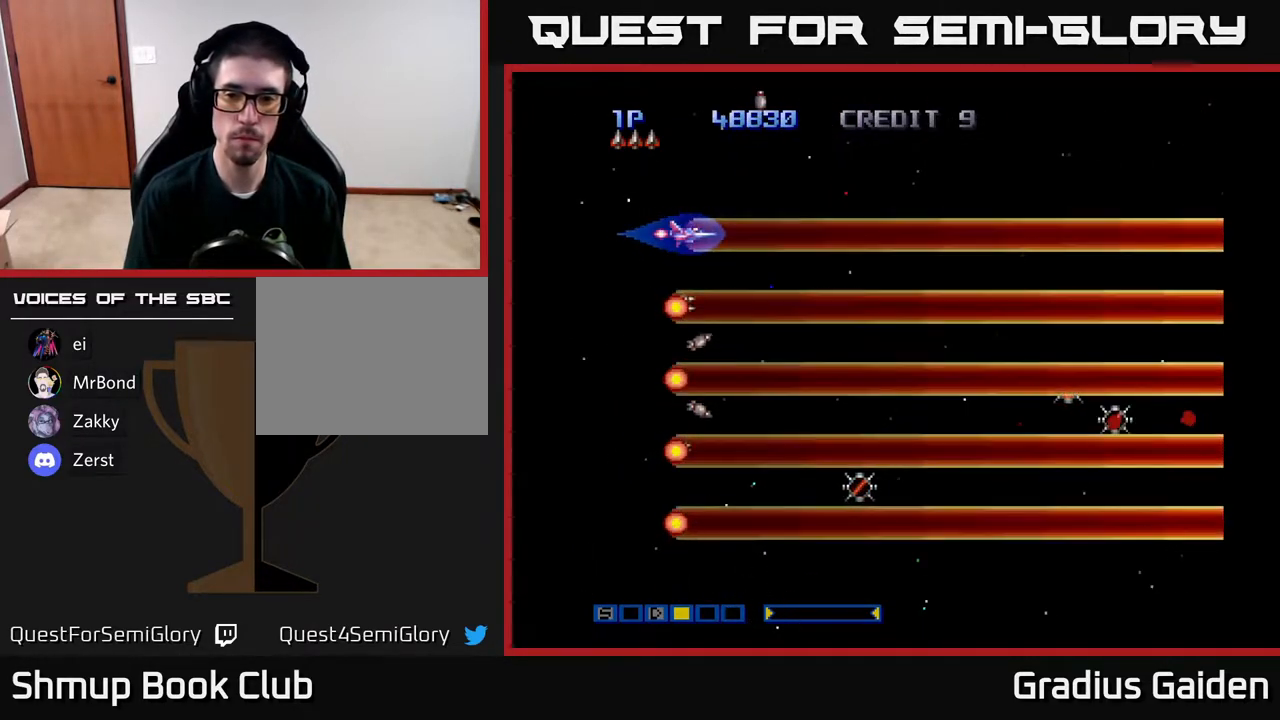
{"buttons": ["R2"], "events": [[383, "R2", "down"]]}
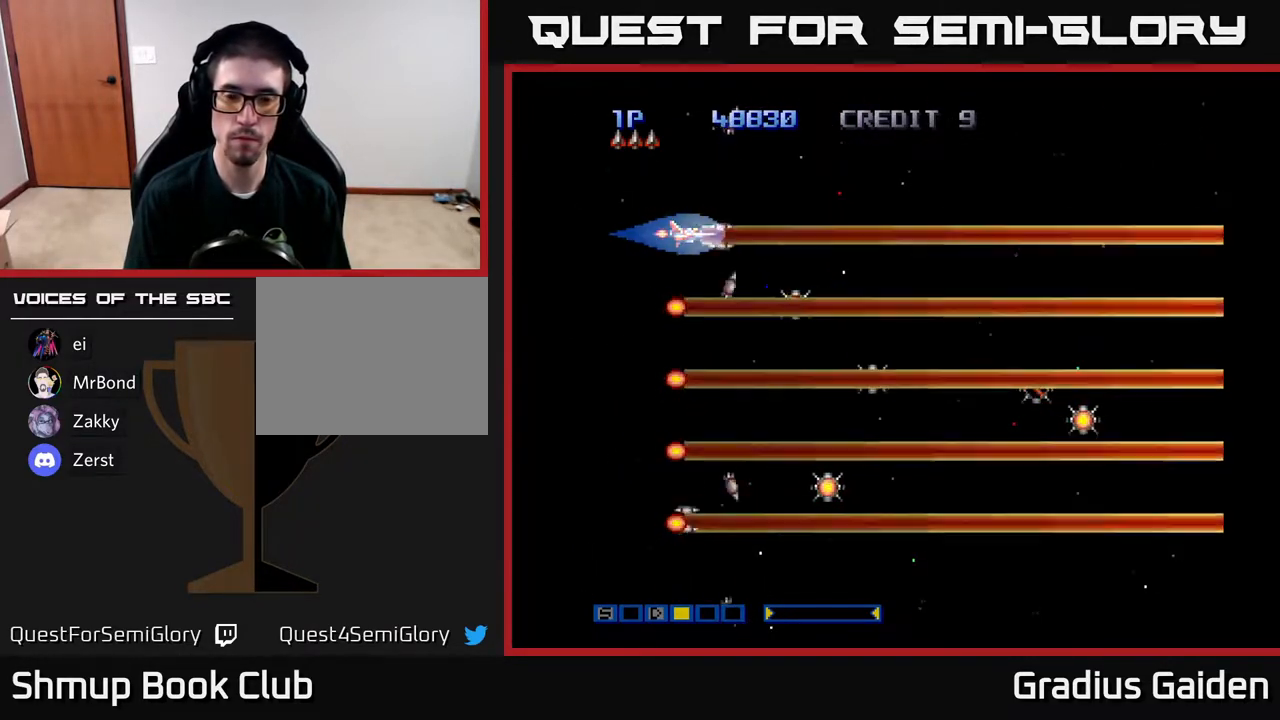
{"buttons": ["R2"], "events": [[133, "R2", "up"], [500, "R2", "down"]]}
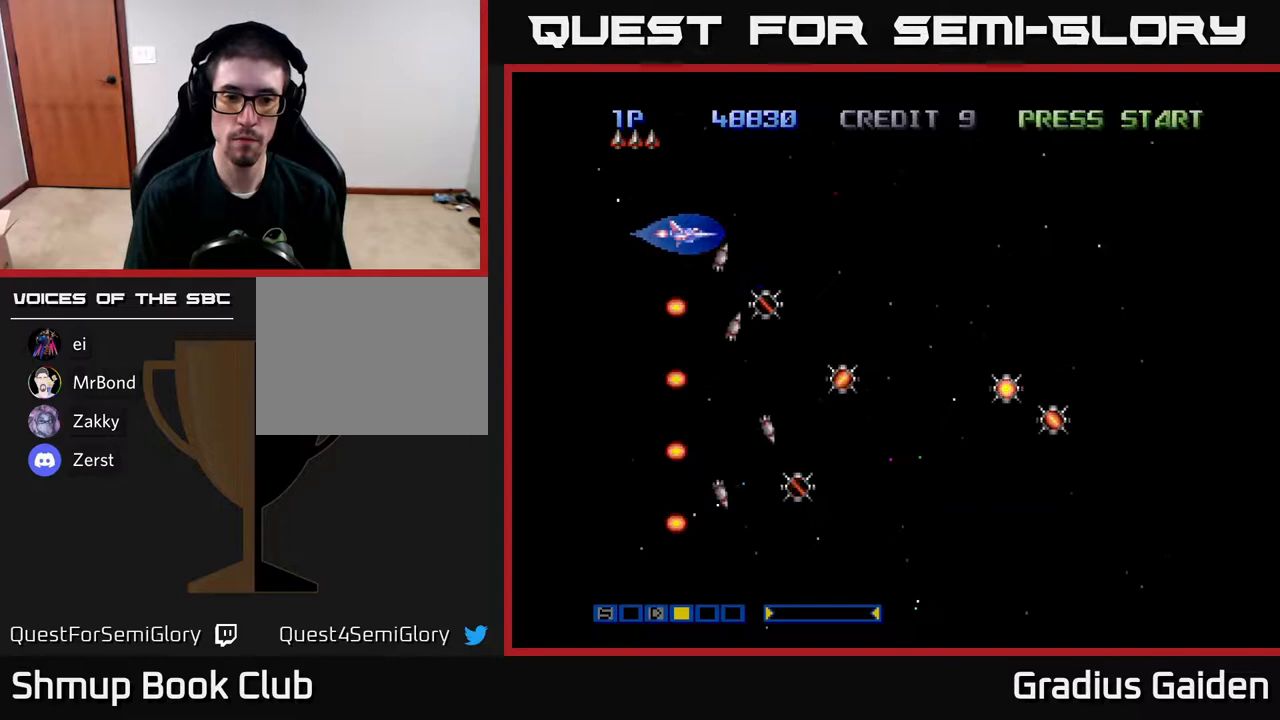
{"buttons": [], "events": [[217, "R2", "up"]]}
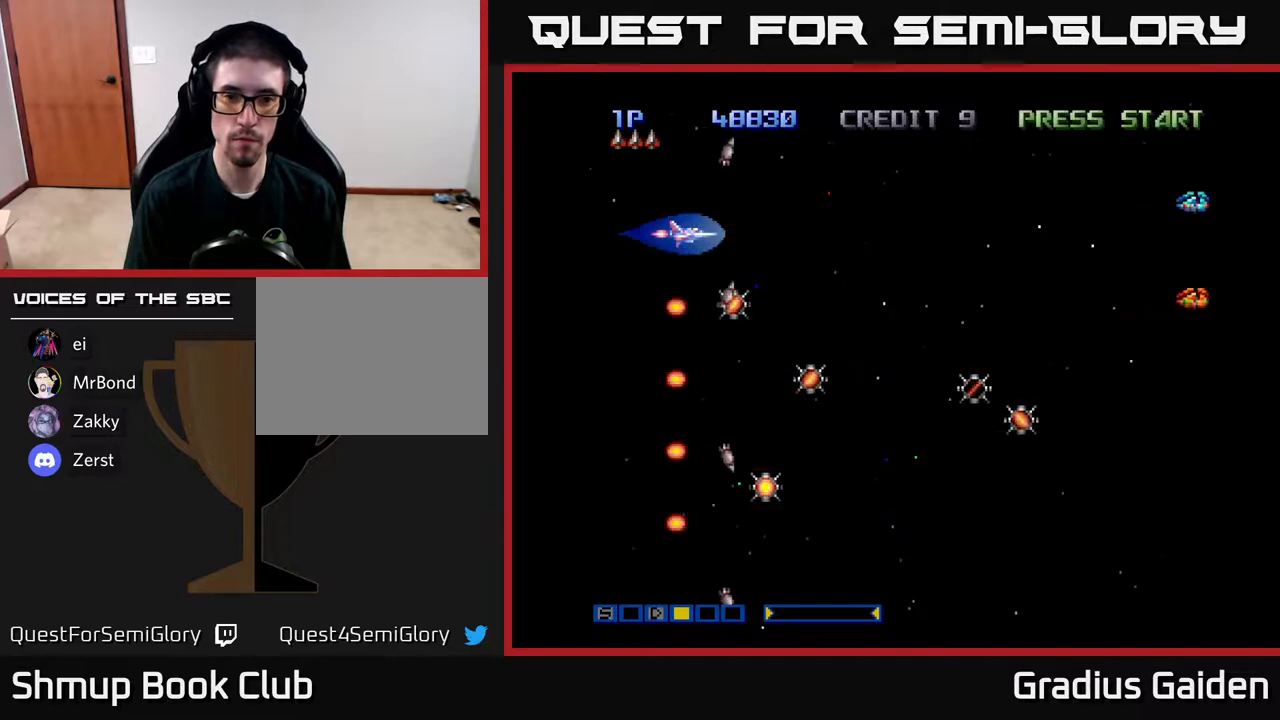
{"buttons": ["R2"], "events": [[100, "R2", "down"], [317, "R2", "up"], [417, "R2", "down"]]}
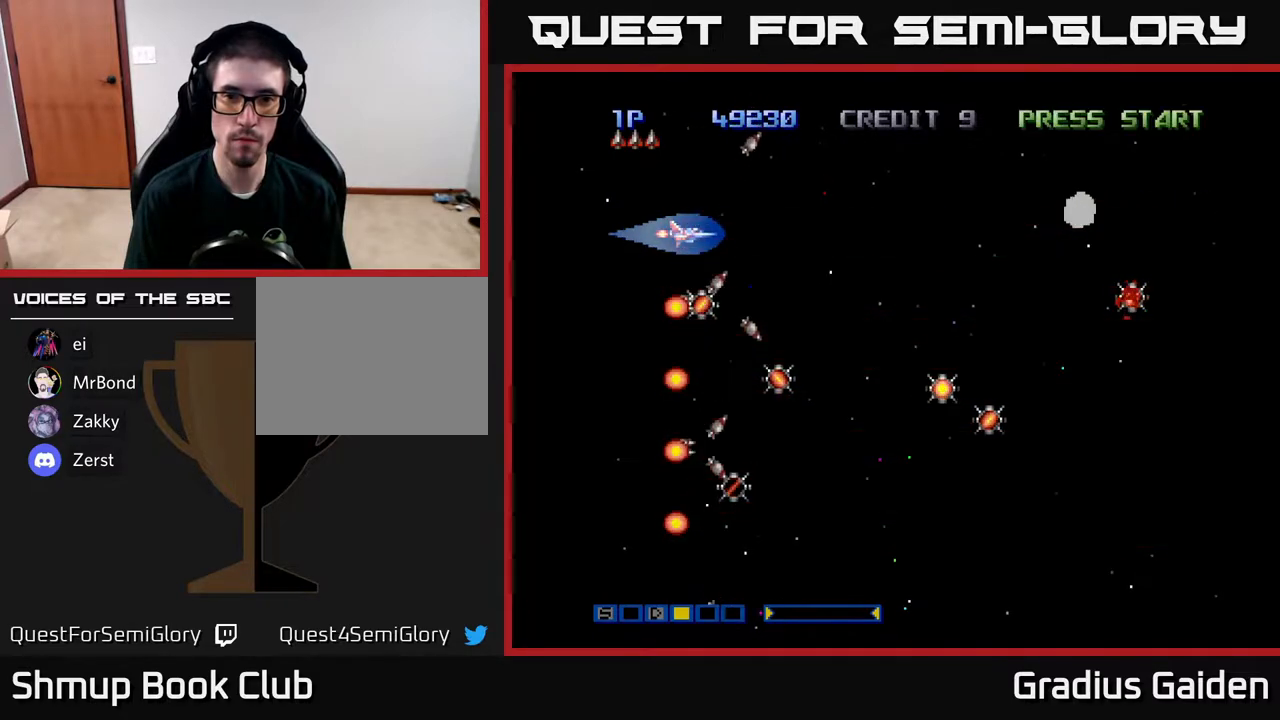
{"buttons": ["R2", "DPAD_DOWN"], "events": [[33, "R2", "up"], [183, "R2", "down"], [267, "DPAD_DOWN", "down"], [283, "R2", "up"], [383, "R2", "down"]]}
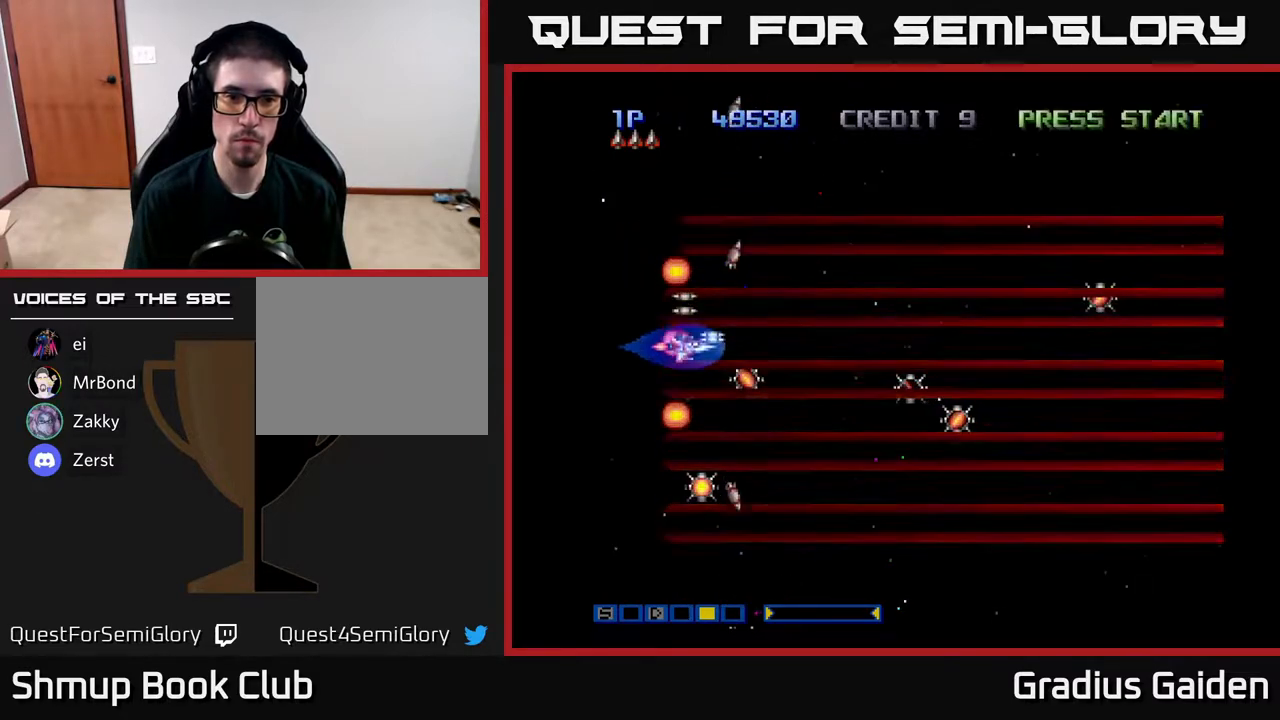
{"buttons": ["DPAD_UP"], "events": [[17, "R2", "up"], [133, "R2", "down"], [233, "R2", "up"], [350, "DPAD_DOWN", "up"], [350, "R2", "down"], [367, "DPAD_UP", "down"], [450, "R2", "up"]]}
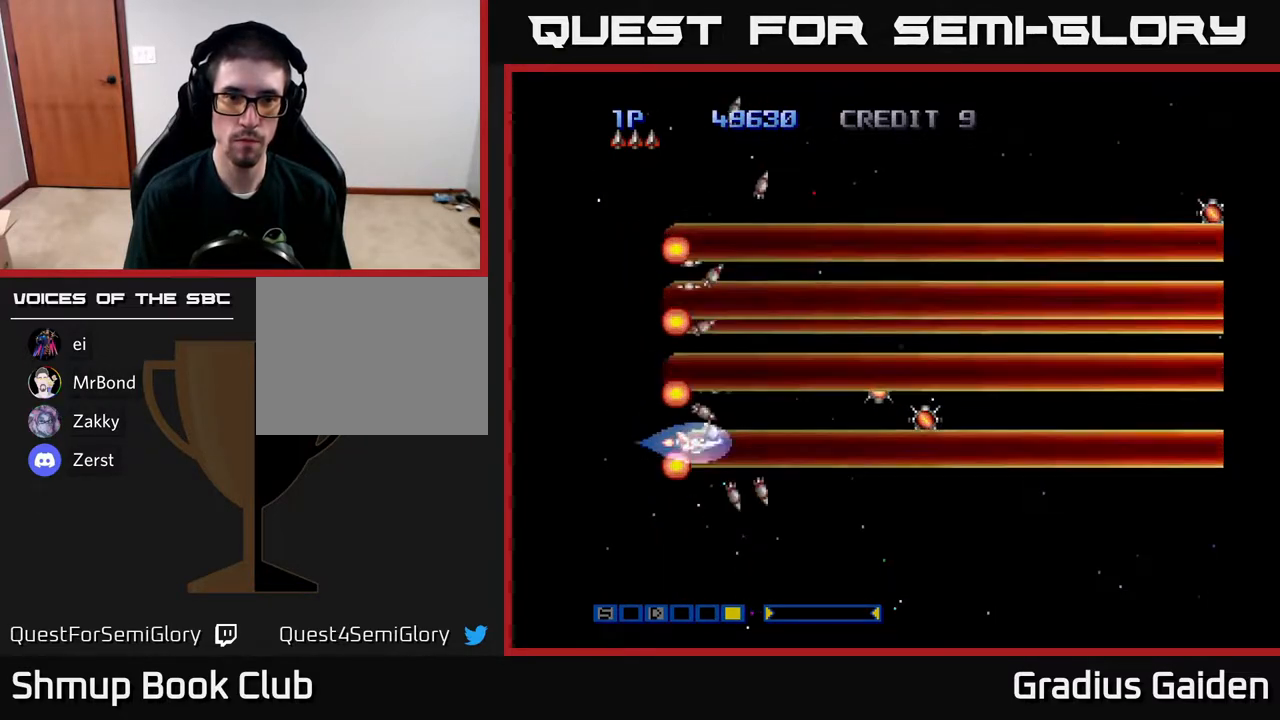
{"buttons": ["R2", "DPAD_RIGHT"], "events": [[33, "R2", "down"], [133, "R2", "up"], [150, "DPAD_RIGHT", "down"], [167, "DPAD_UP", "up"], [250, "R2", "down"], [350, "R2", "up"], [467, "R2", "down"]]}
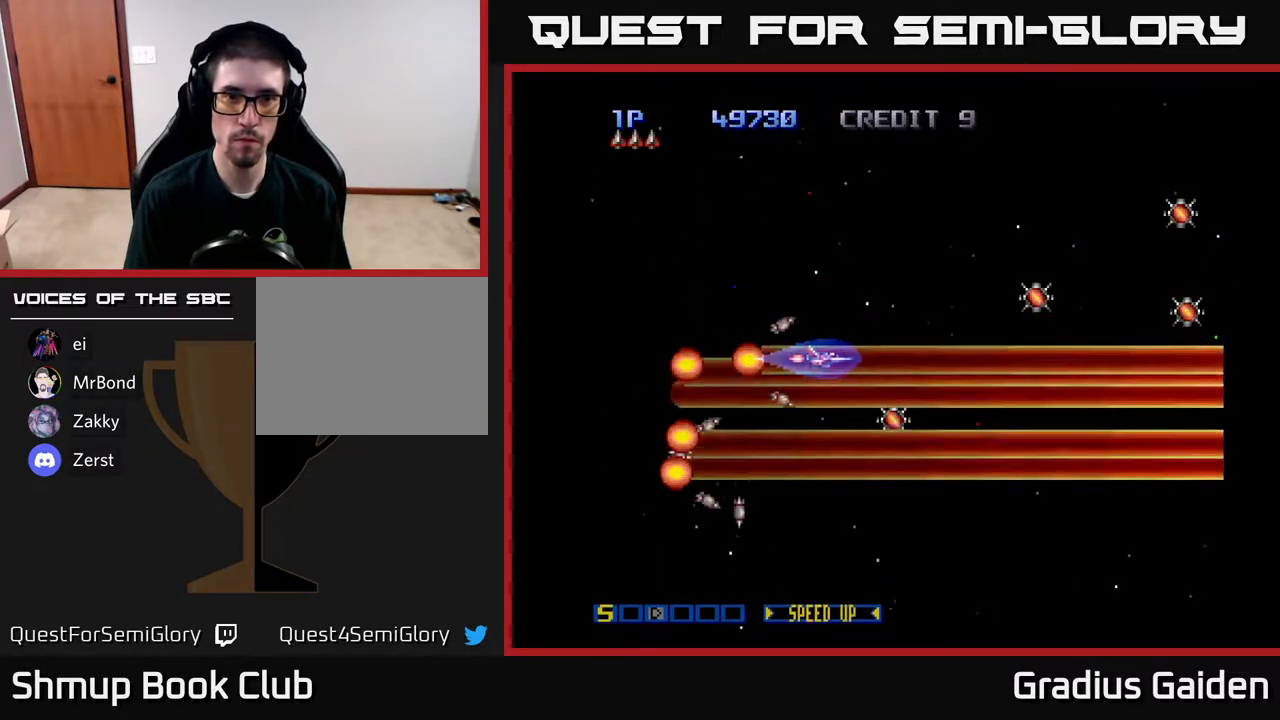
{"buttons": ["R2", "DPAD_UP", "DPAD_RIGHT"], "events": [[33, "DPAD_DOWN", "down"], [67, "DPAD_RIGHT", "up"], [67, "R2", "up"], [183, "DPAD_RIGHT", "down"], [200, "R2", "down"], [217, "DPAD_DOWN", "up"], [300, "R2", "up"], [367, "DPAD_UP", "down"], [383, "R2", "down"]]}
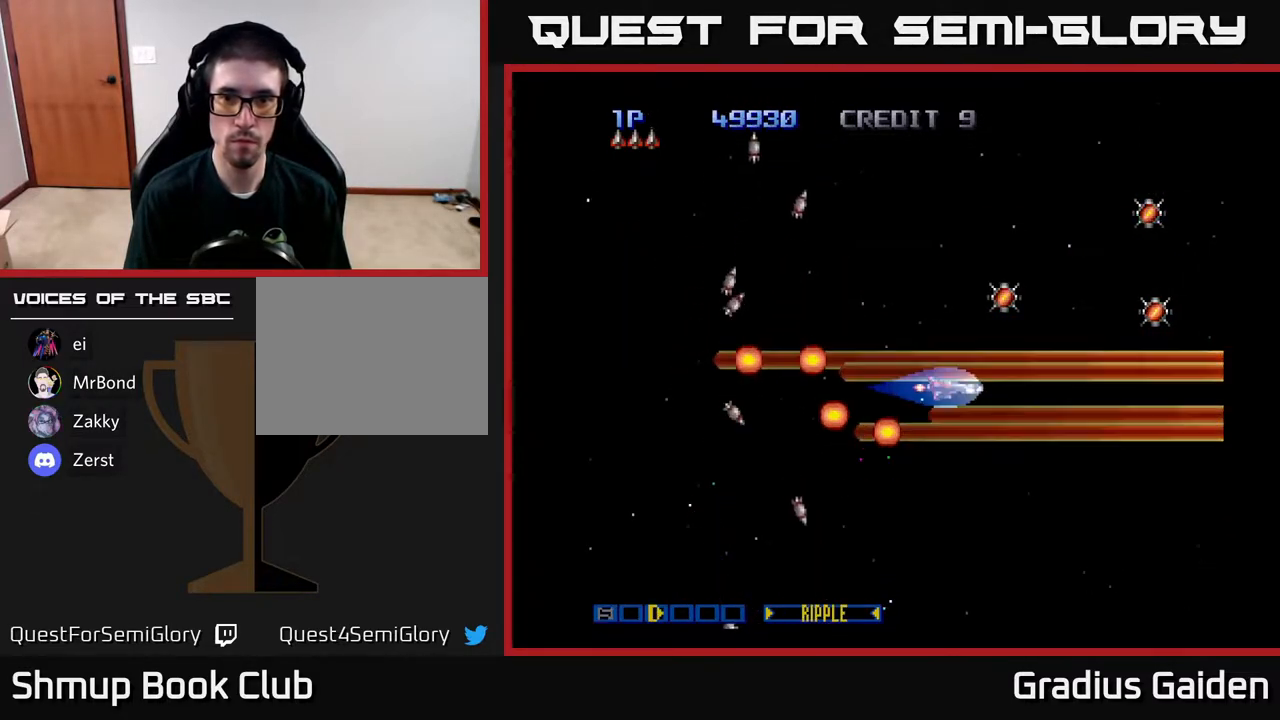
{"buttons": ["R2", "DPAD_RIGHT"], "events": [[33, "R2", "up"], [117, "R2", "down"], [267, "R2", "up"], [283, "DPAD_UP", "up"], [367, "DPAD_DOWN", "down"], [467, "DPAD_DOWN", "up"], [483, "R2", "down"]]}
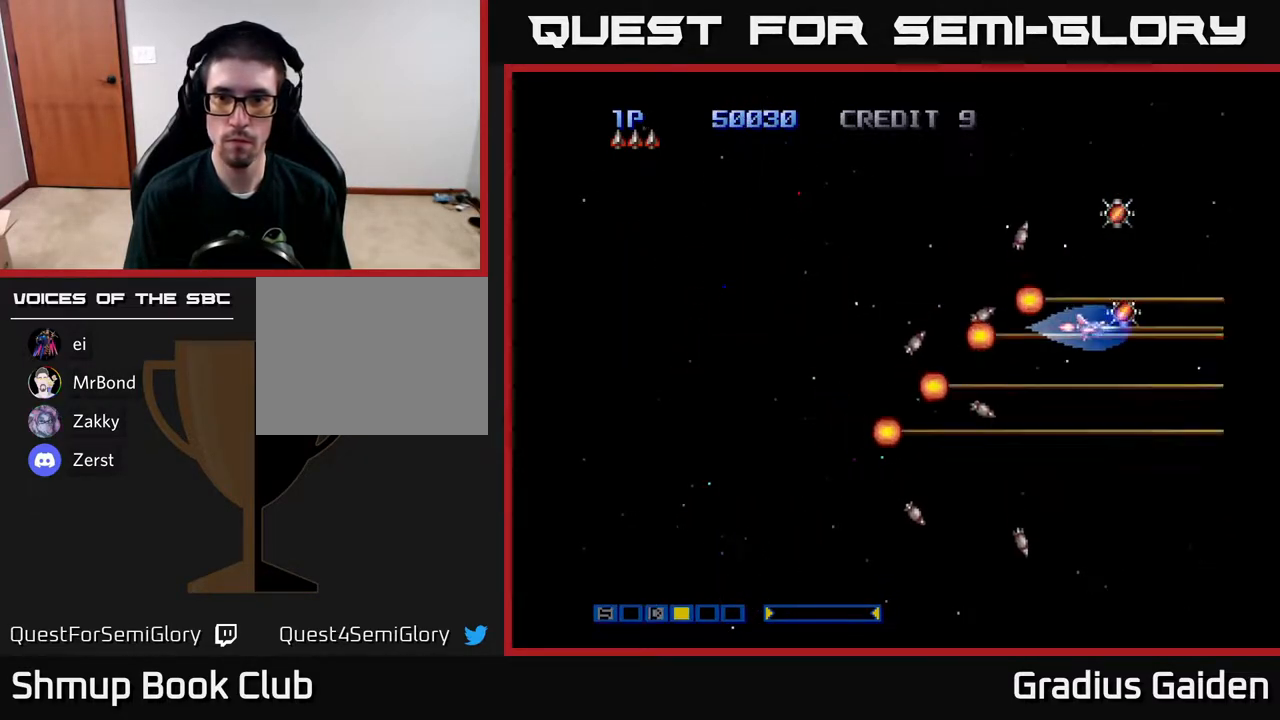
{"buttons": ["DPAD_UP", "DPAD_LEFT"], "events": [[17, "DPAD_UP", "down"], [50, "DPAD_RIGHT", "up"], [100, "R2", "up"], [133, "DPAD_LEFT", "down"], [300, "DPAD_LEFT", "up"], [317, "R2", "down"], [367, "DPAD_LEFT", "down"], [417, "R2", "up"]]}